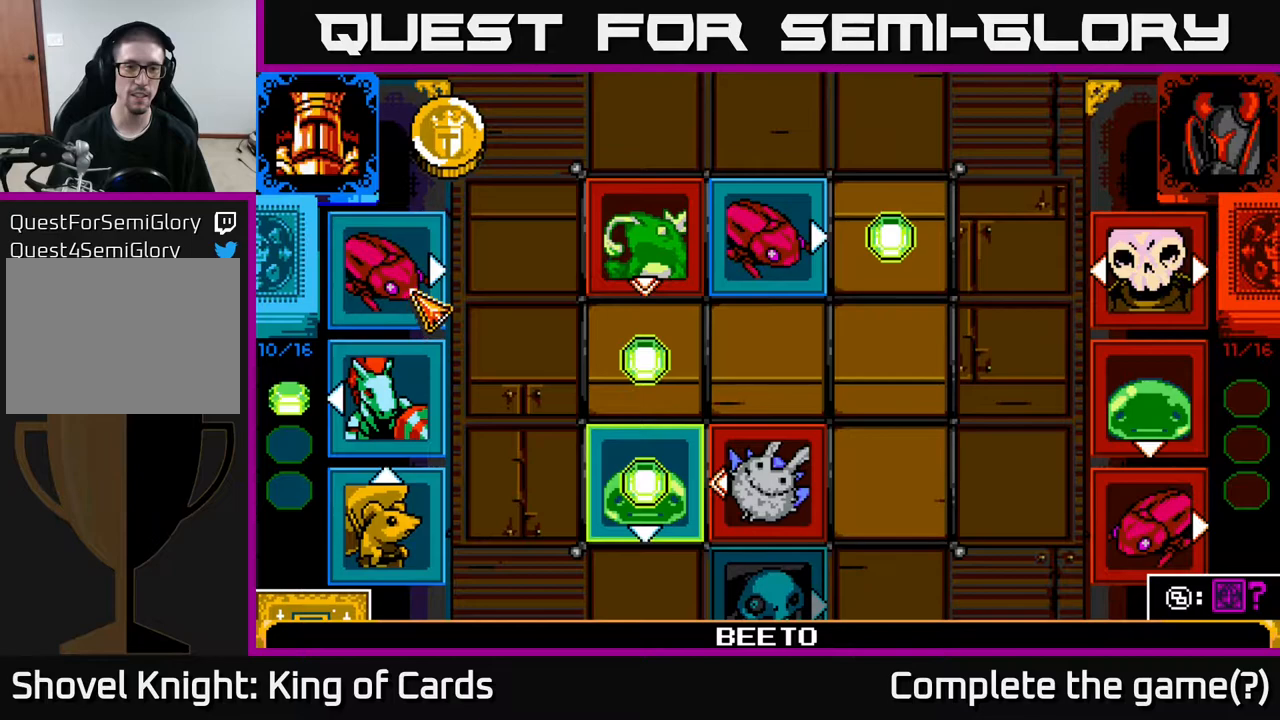
Gameplay with a controller (Xbox layout); each line is a JSON object with the inputs held at the frame after it. "events" lists button and stick changes between this image and that frame as [ms after this image, input, new state], when the widget could be followed in between. Not read: left_stick right_stick.
{"buttons": ["DPAD_UP"], "events": [[67, "A", "down"], [183, "A", "up"], [483, "DPAD_UP", "down"]]}
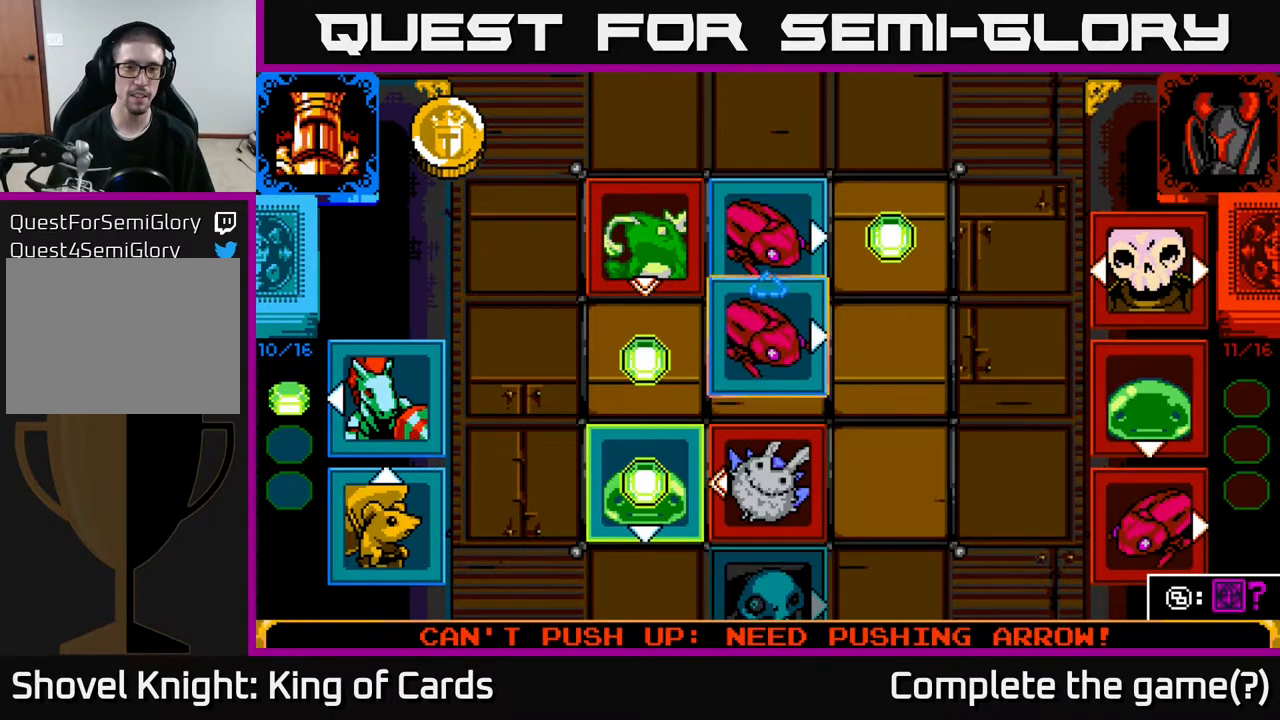
{"buttons": [], "events": [[83, "DPAD_UP", "up"]]}
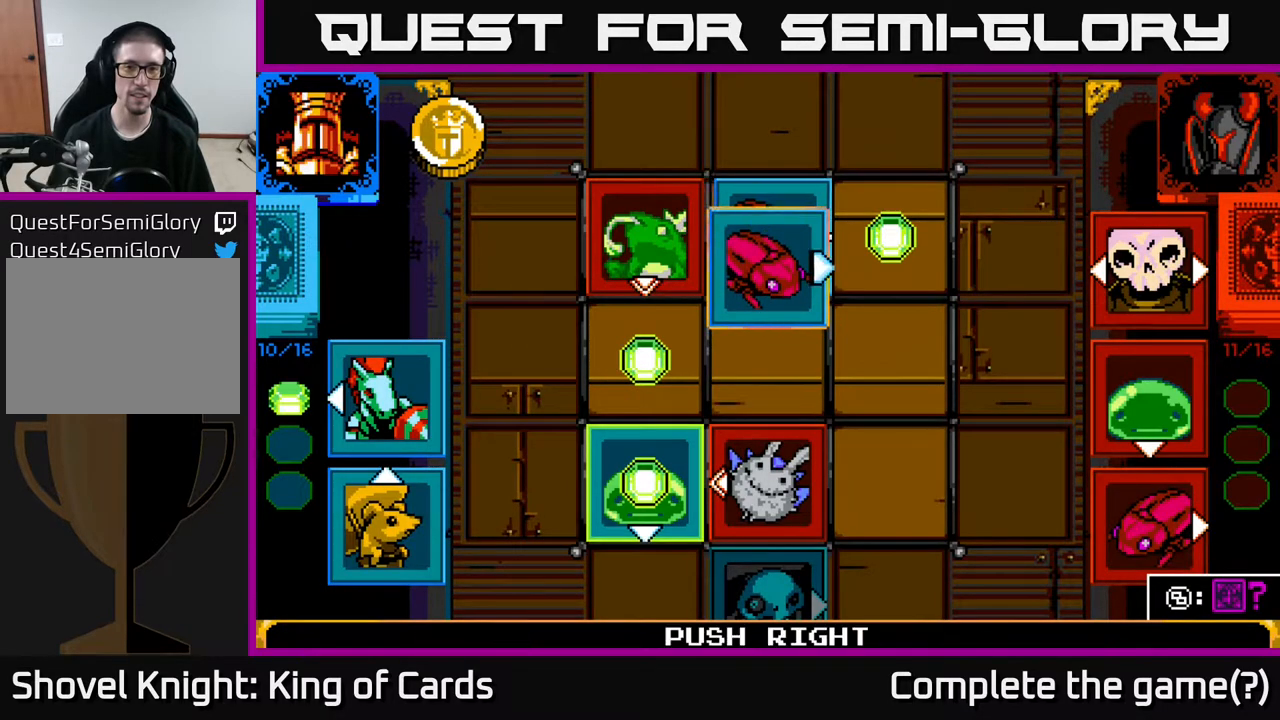
{"buttons": [], "events": [[17, "DPAD_LEFT", "down"], [133, "DPAD_LEFT", "up"]]}
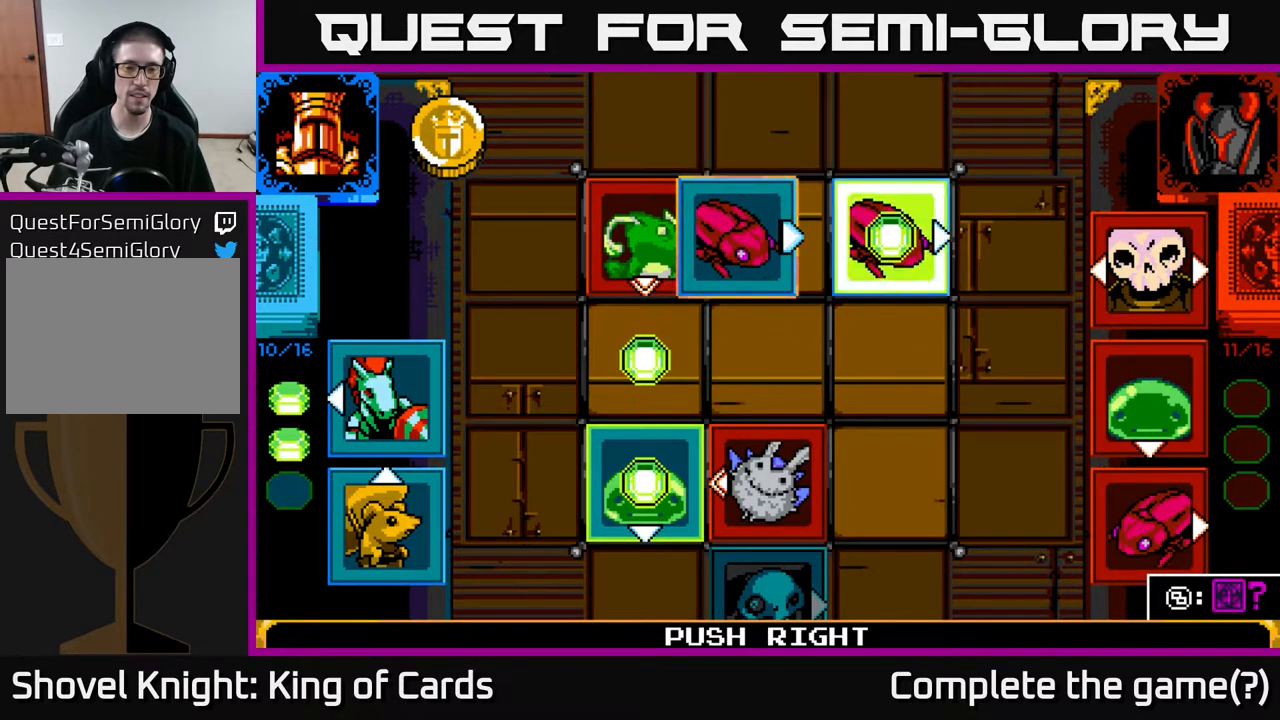
{"buttons": [], "events": []}
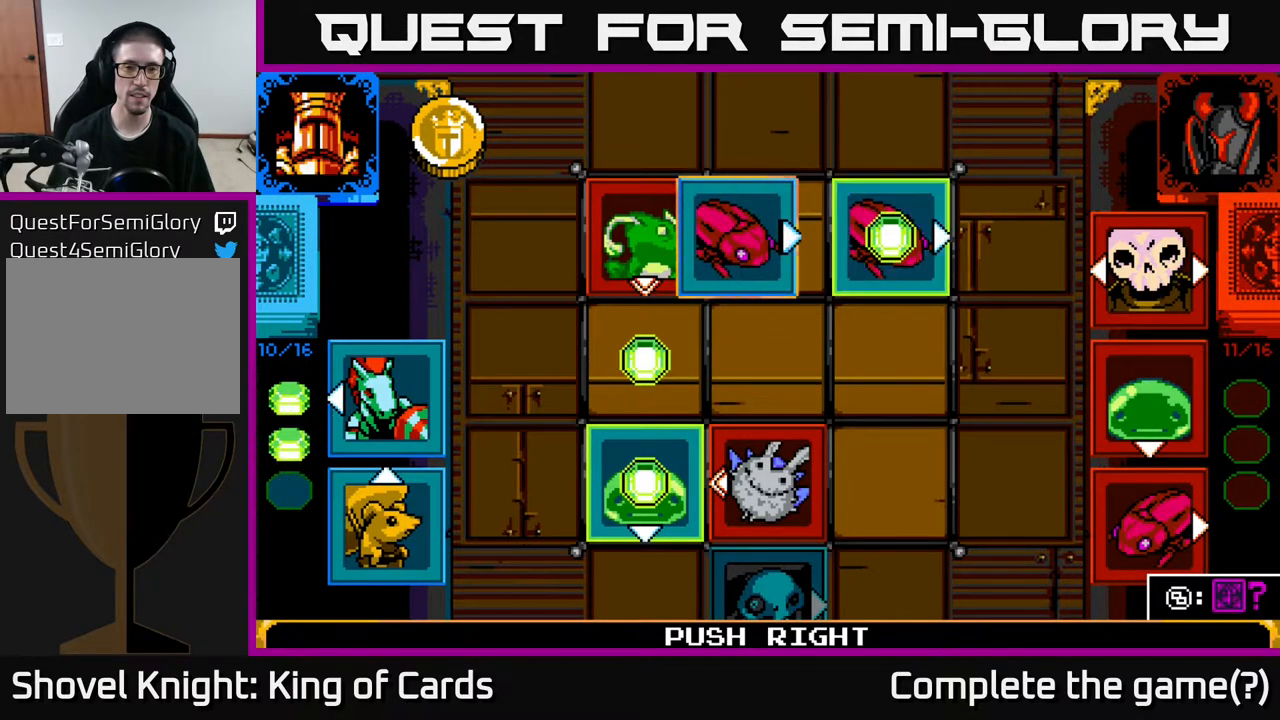
{"buttons": [], "events": []}
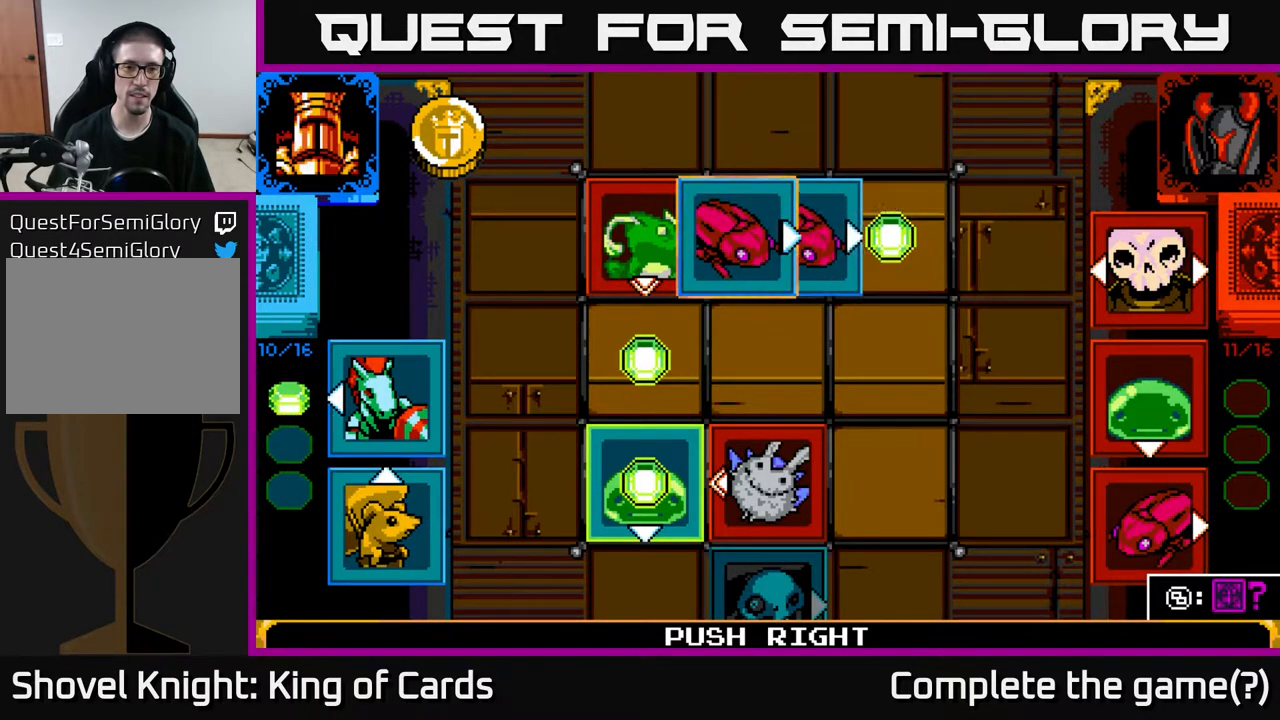
{"buttons": [], "events": []}
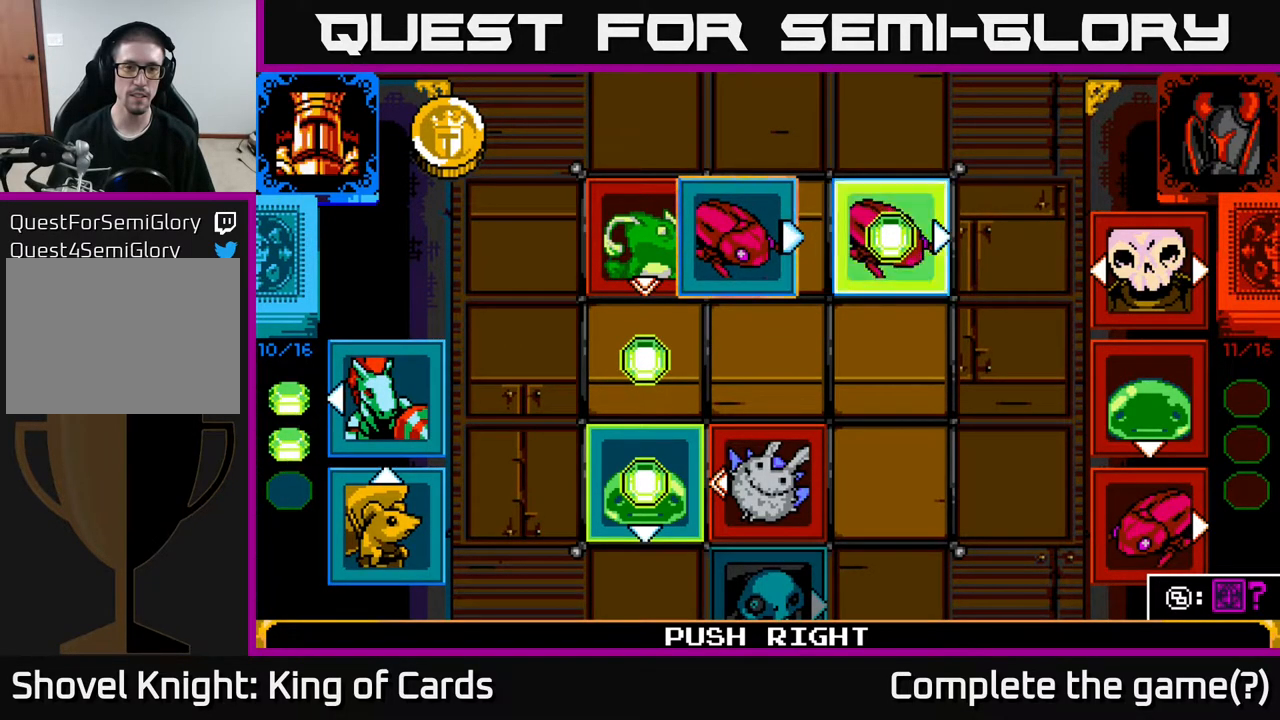
{"buttons": [], "events": []}
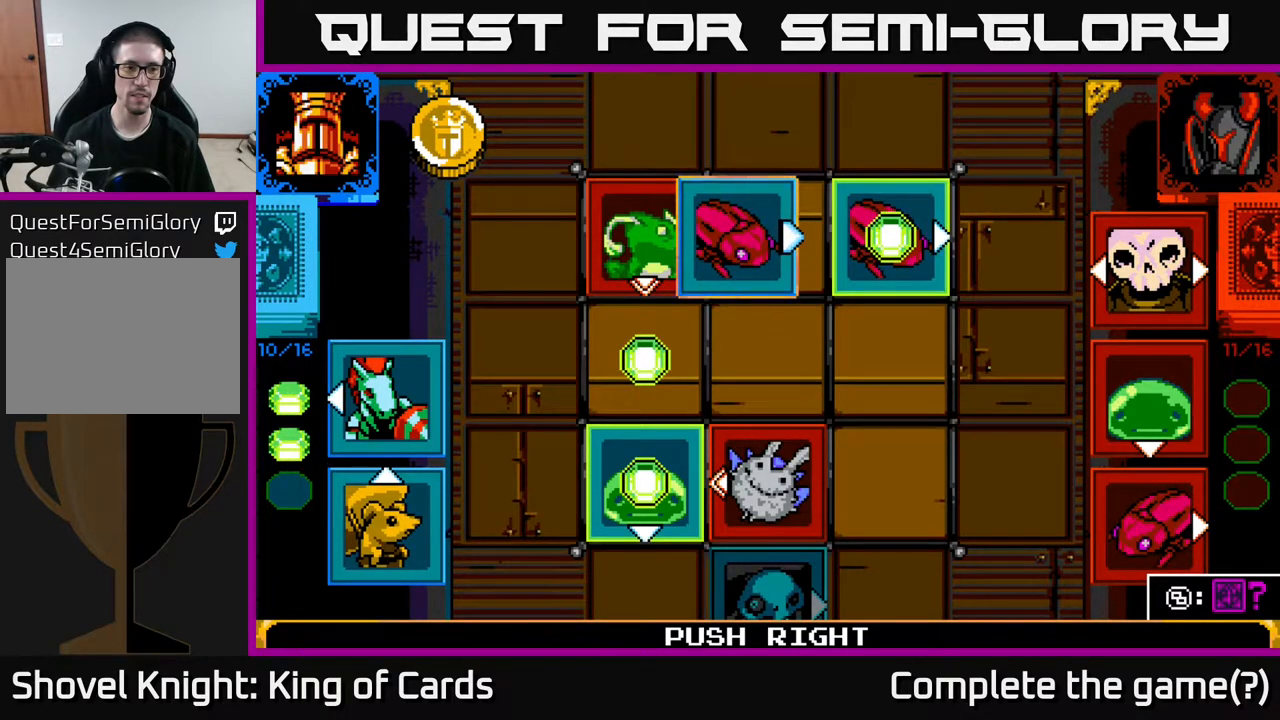
{"buttons": [], "events": []}
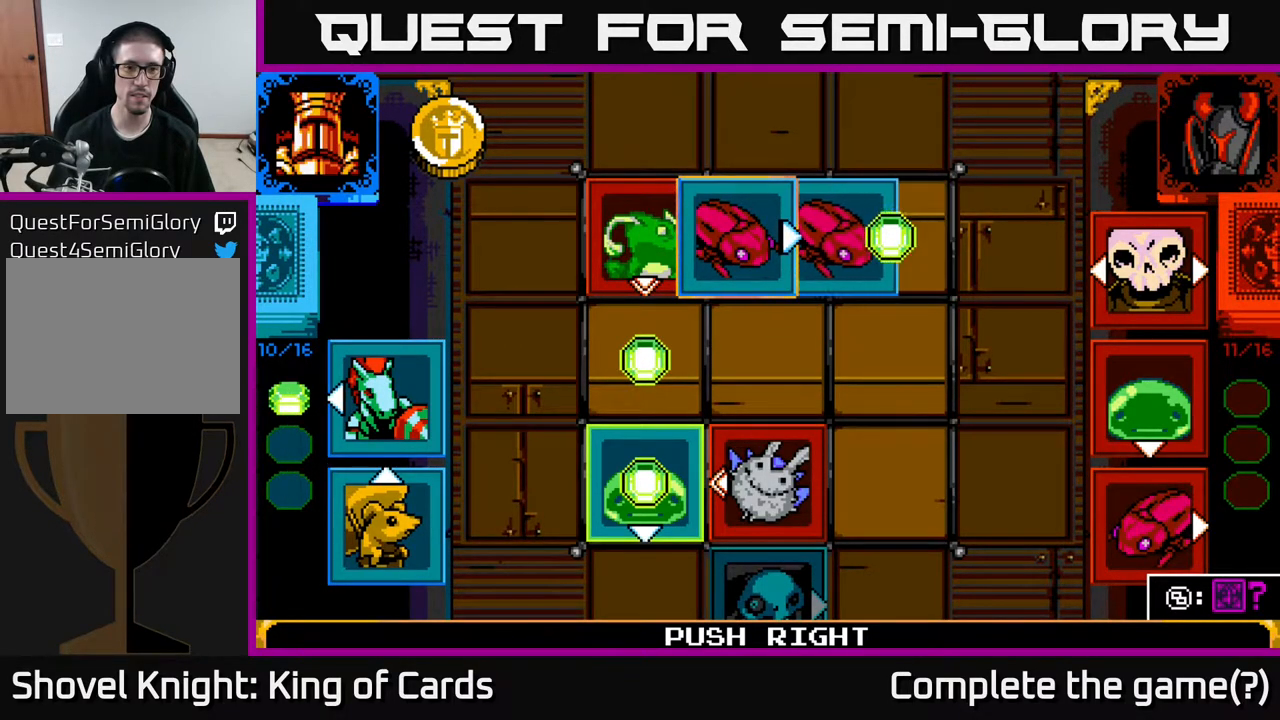
{"buttons": [], "events": []}
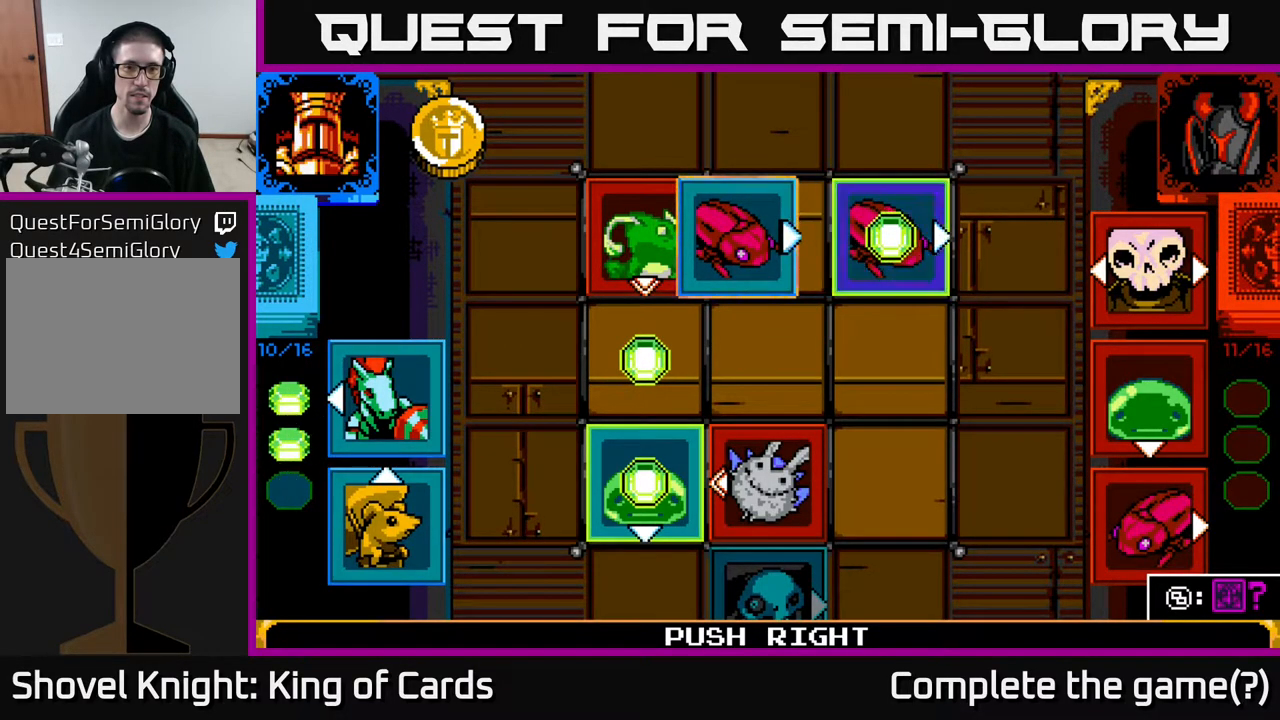
{"buttons": ["A"], "events": [[483, "A", "down"]]}
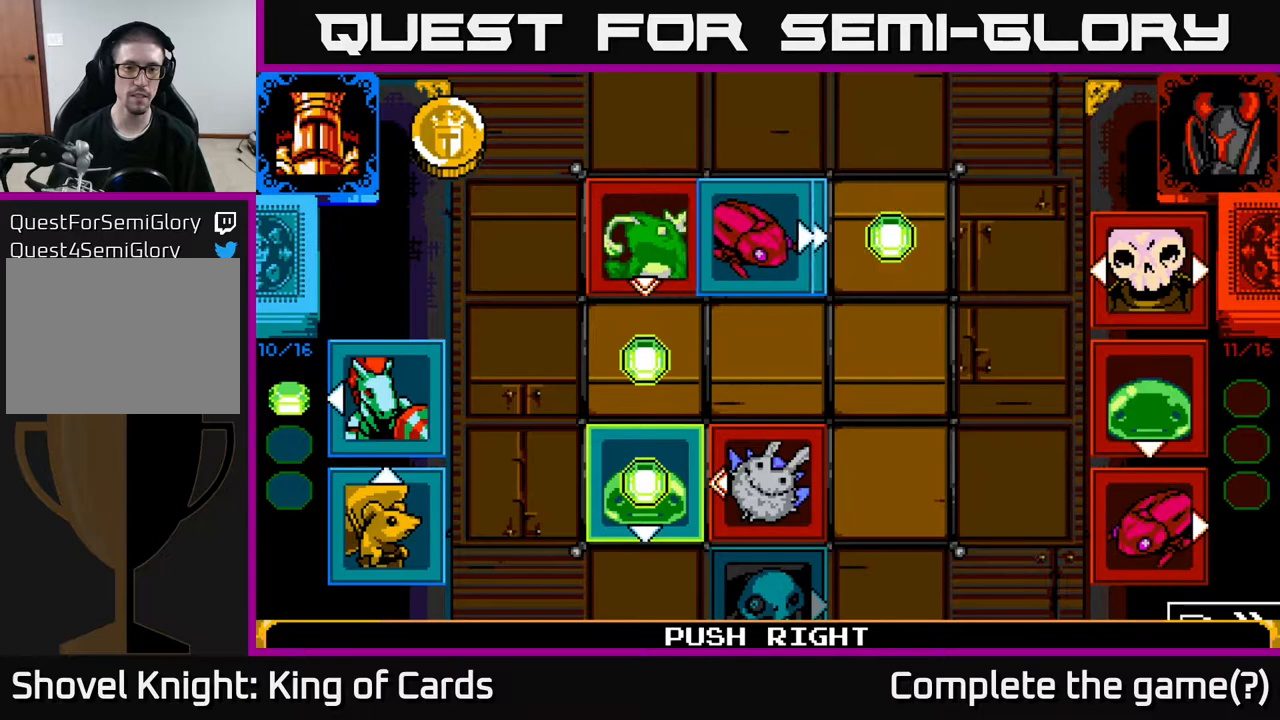
{"buttons": [], "events": [[100, "A", "up"]]}